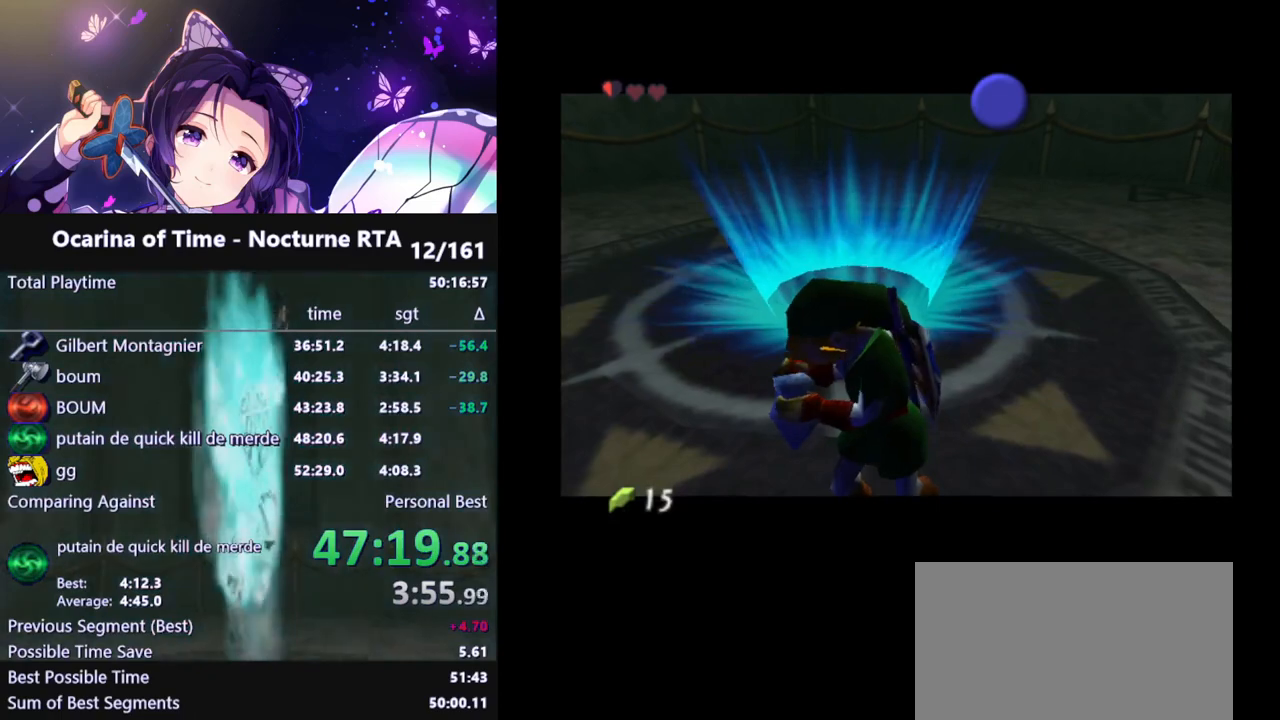
Gameplay with a controller (Nintendo layout); each line is a JSON object with the inputs held at the frame after it. "events" lists button and stick changes between this image and that frame as [ms after this image, input, new state], when the widget could be followed in between. Not read: L3 R3.
{"buttons": [], "left_stick": "center", "right_stick": "center", "events": []}
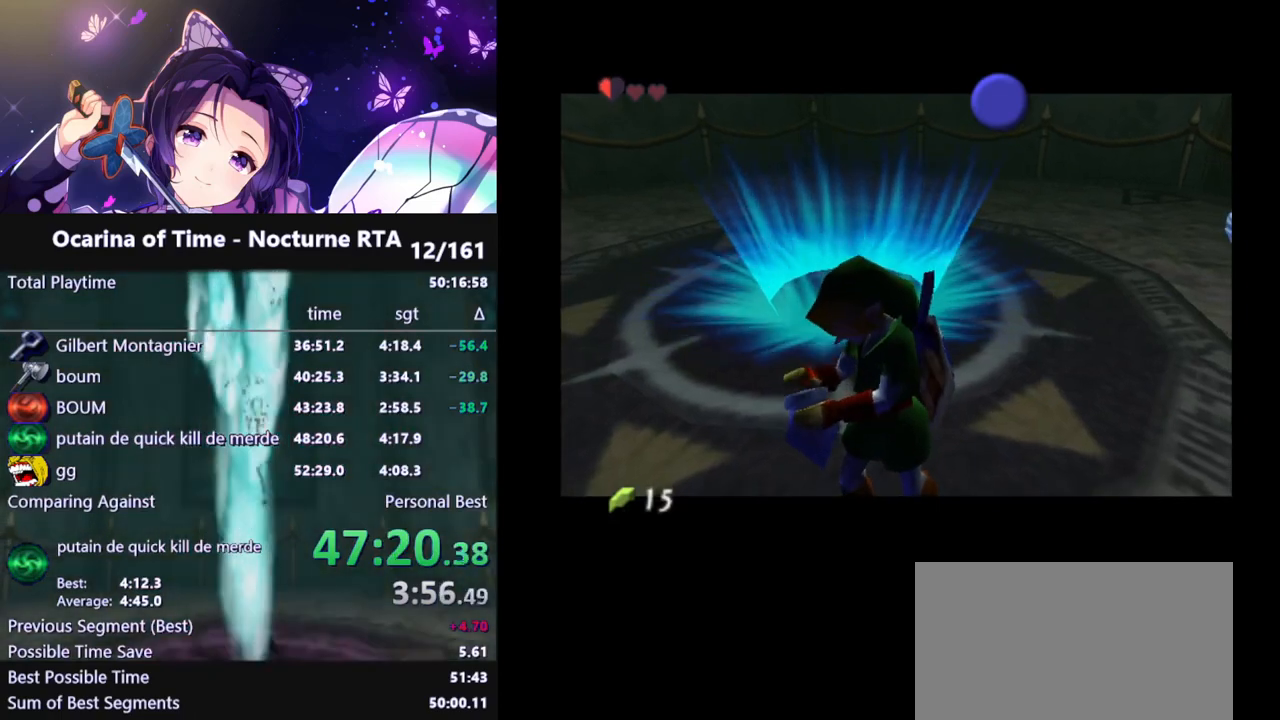
{"buttons": [], "left_stick": "center", "right_stick": "center", "events": []}
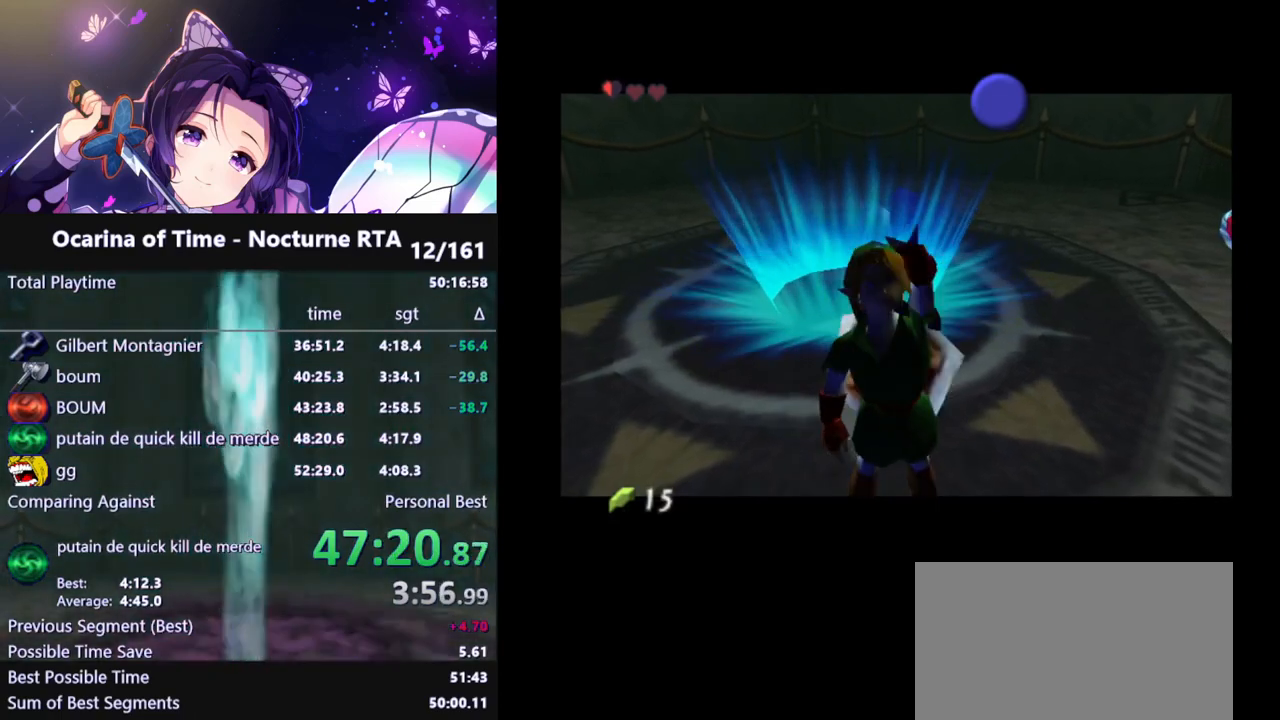
{"buttons": [], "left_stick": "center", "right_stick": "center", "events": []}
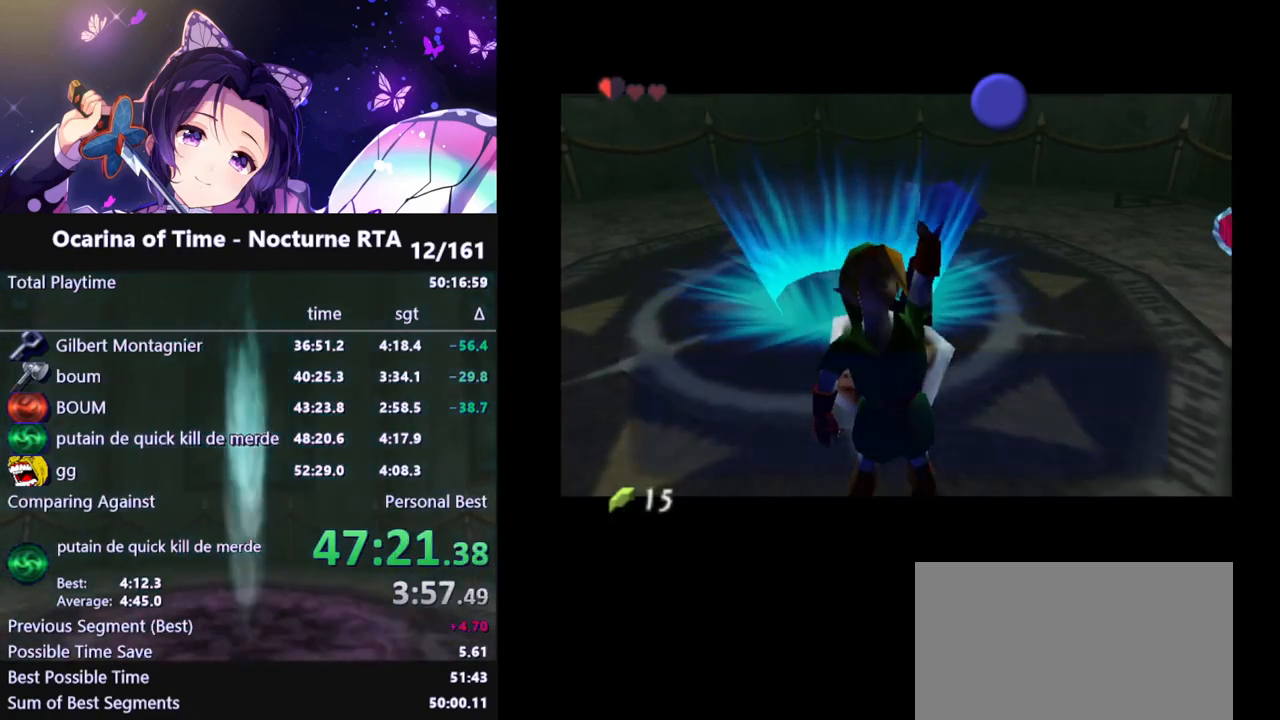
{"buttons": [], "left_stick": "center", "right_stick": "center", "events": [[400, "B", "down"], [500, "B", "up"]]}
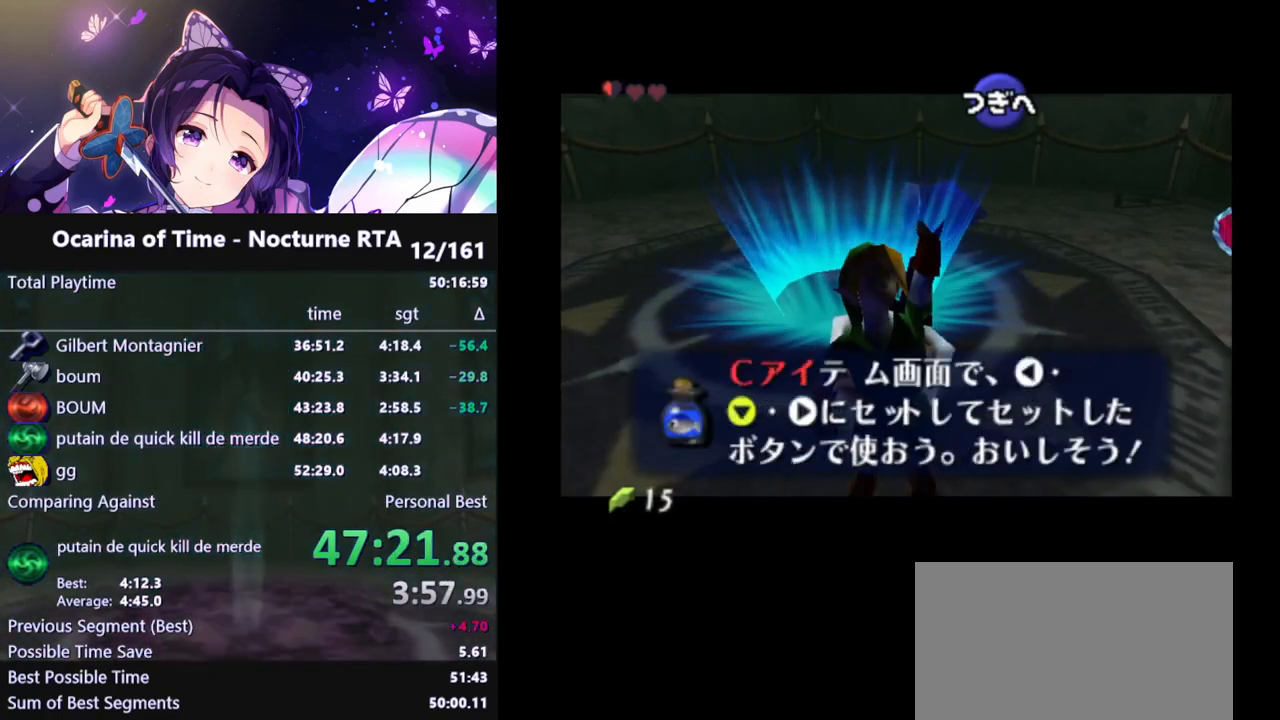
{"buttons": ["L1"], "left_stick": "center", "right_stick": "center", "events": [[117, "A", "down"], [233, "A", "up"], [500, "L1", "down"]]}
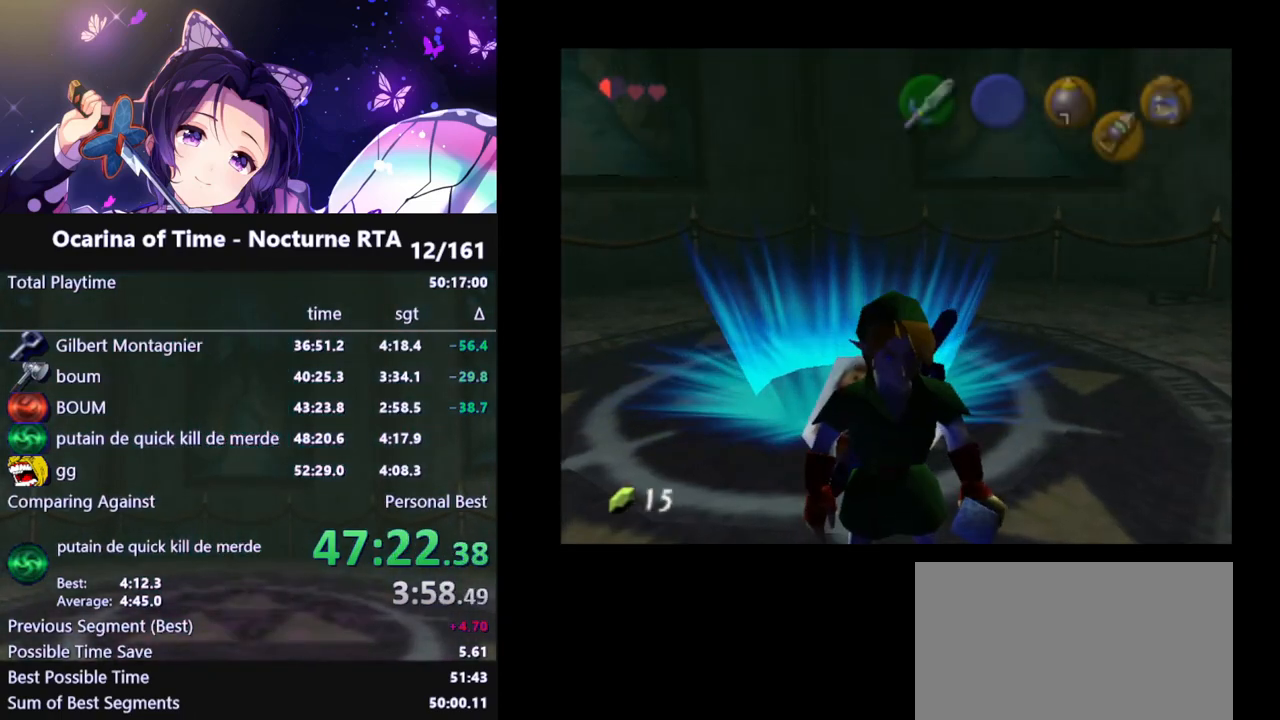
{"buttons": ["L1"], "left_stick": "center", "right_stick": "center", "events": [[250, "A", "down"], [333, "A", "up"]]}
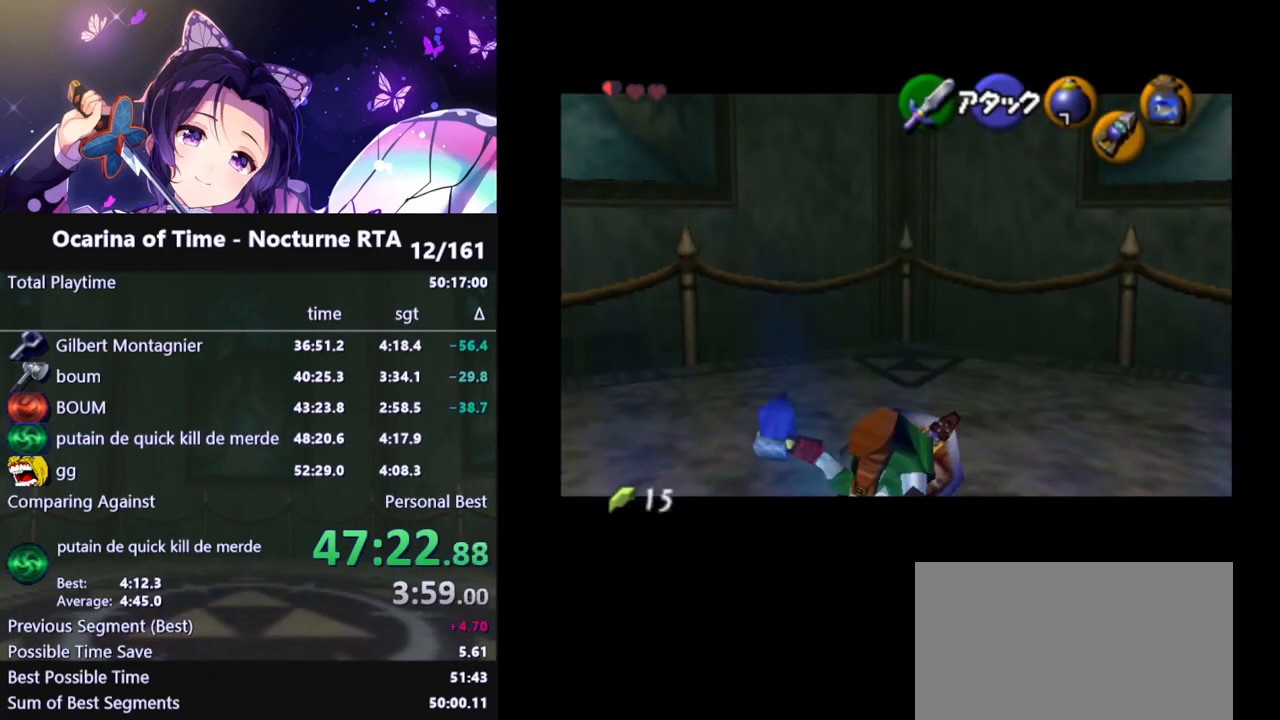
{"buttons": ["A", "L1"], "left_stick": "down", "right_stick": "center", "events": [[433, "left_stick", "down"], [483, "A", "down"]]}
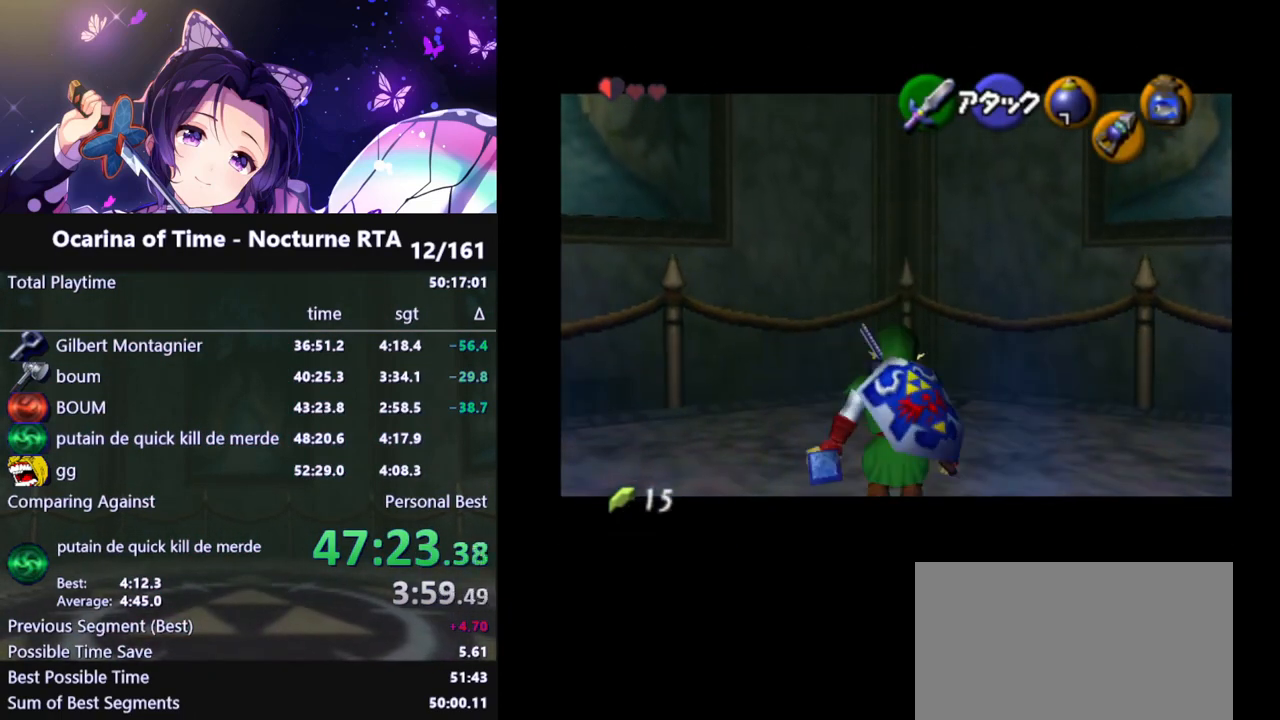
{"buttons": ["L1"], "left_stick": "center", "right_stick": "center", "events": [[50, "A", "up"], [83, "left_stick", "center"], [150, "X", "down"], [233, "X", "up"], [333, "B", "down"], [400, "B", "up"]]}
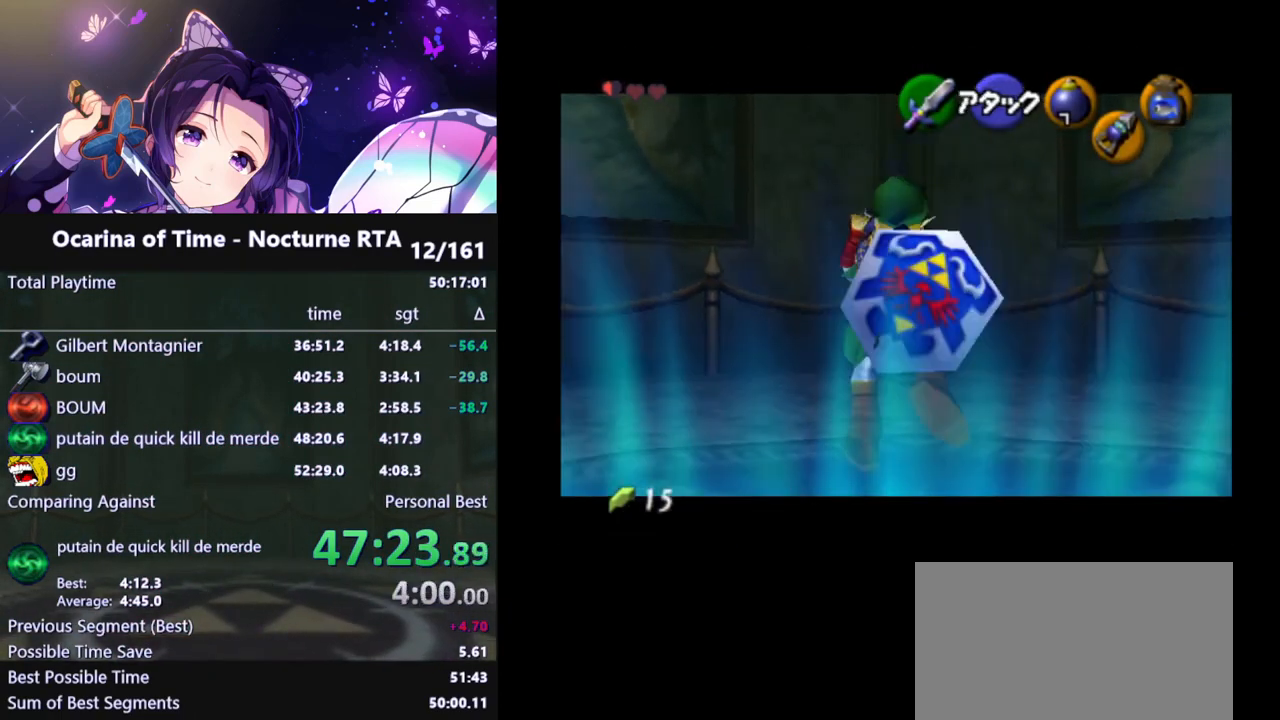
{"buttons": ["L1"], "left_stick": "center", "right_stick": "center", "events": []}
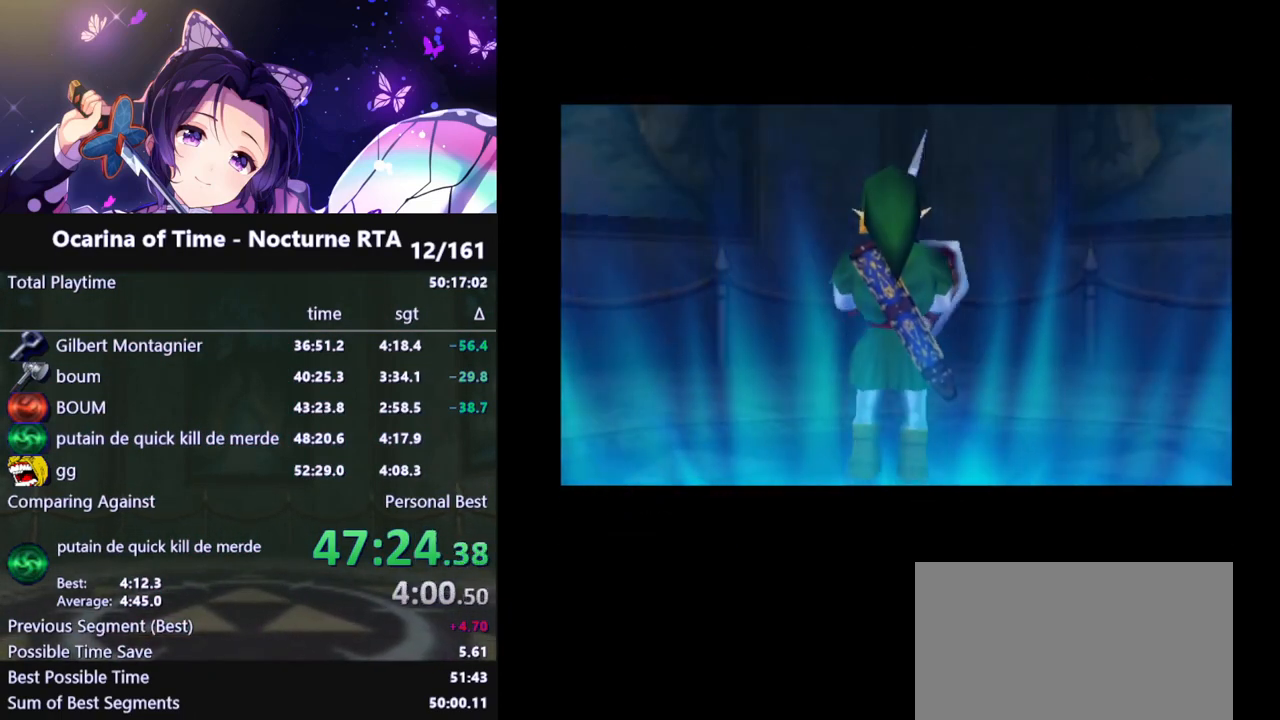
{"buttons": [], "left_stick": "center", "right_stick": "center", "events": [[333, "L1", "up"]]}
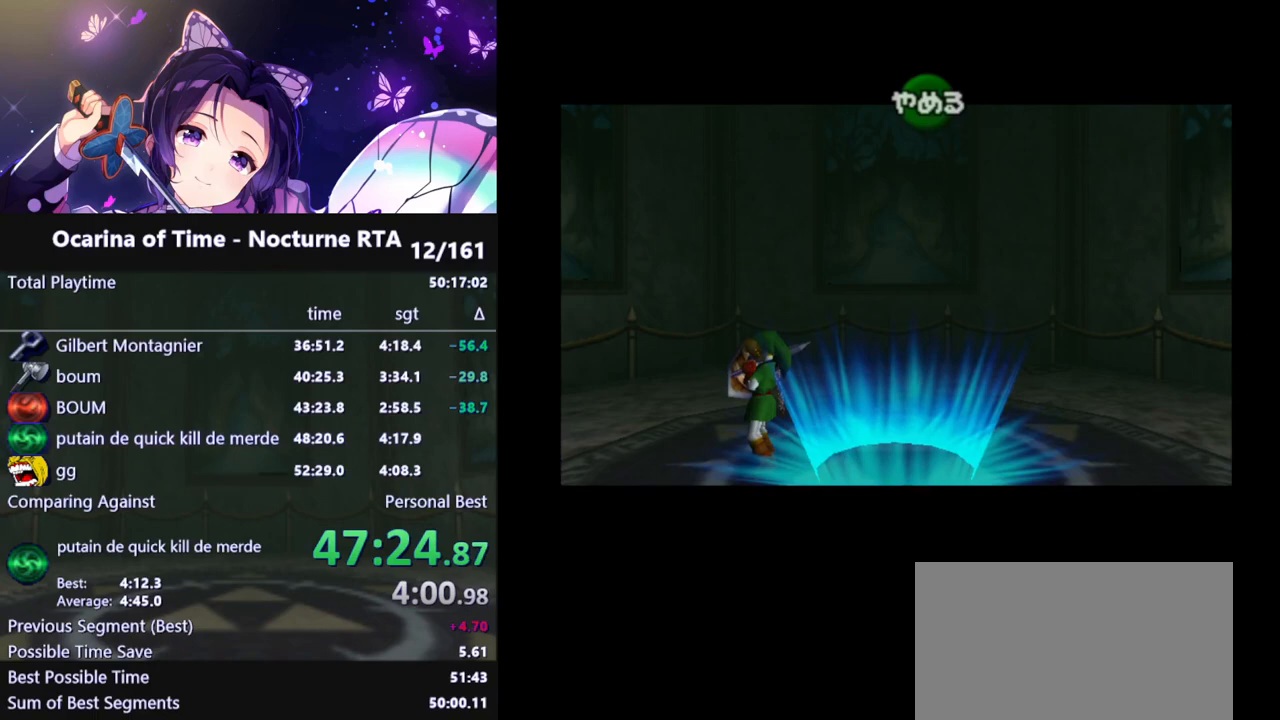
{"buttons": [], "left_stick": "center", "right_stick": "center", "events": []}
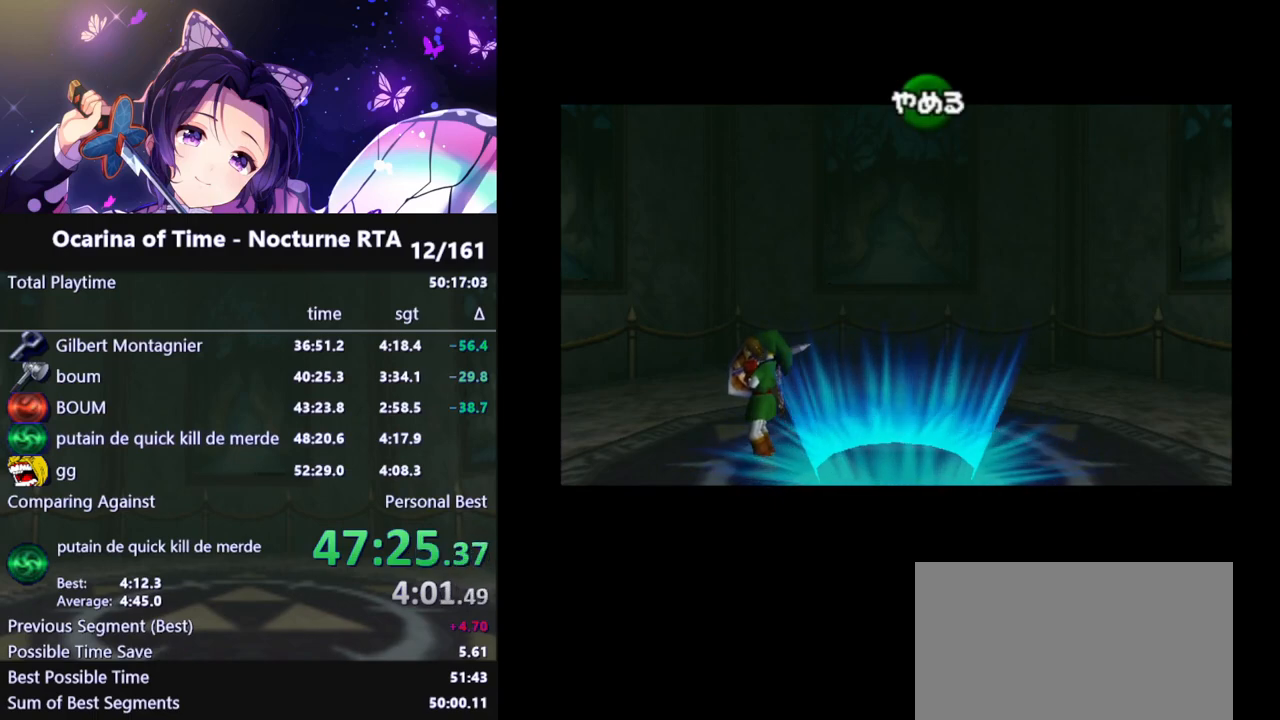
{"buttons": [], "left_stick": "center", "right_stick": "center", "events": []}
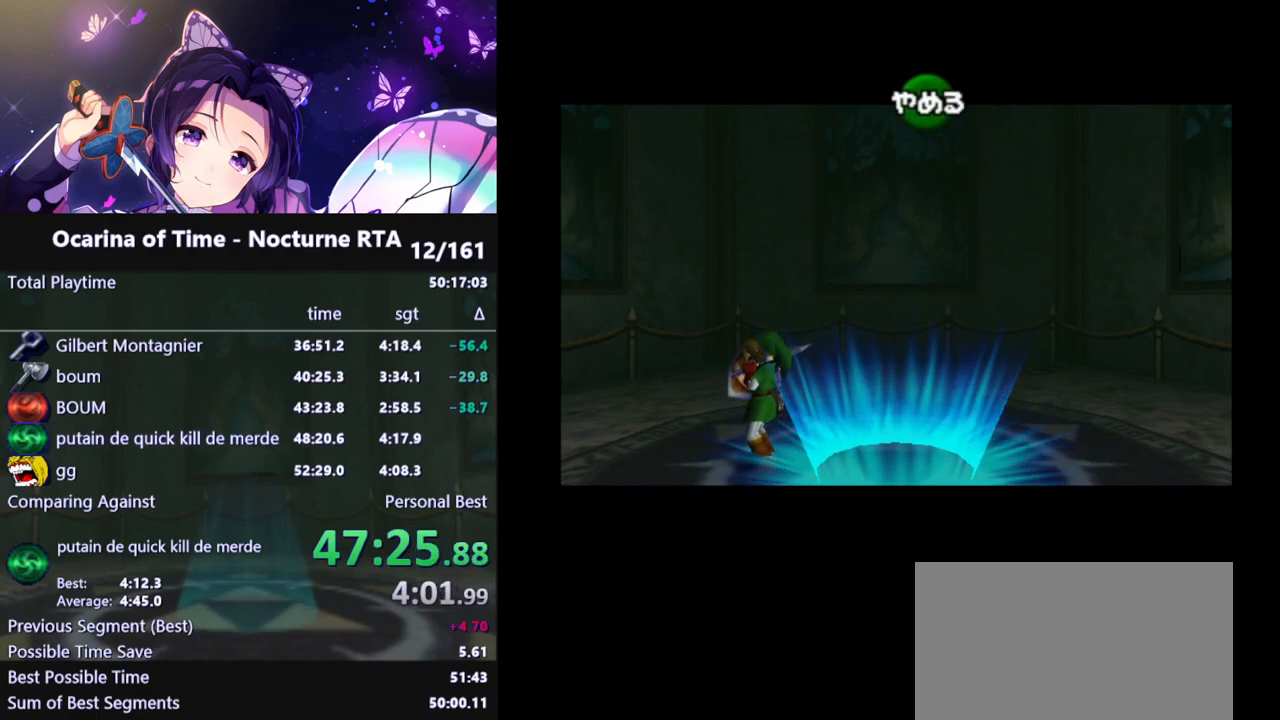
{"buttons": [], "left_stick": "center", "right_stick": "center", "events": []}
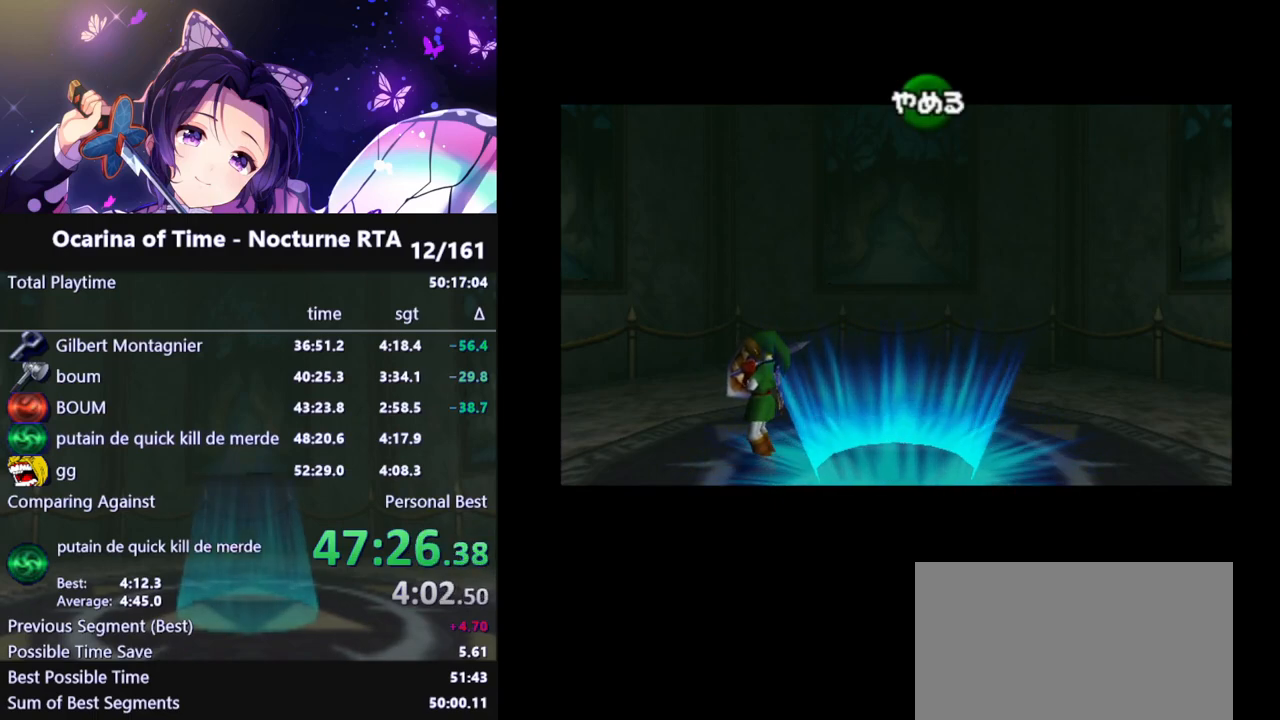
{"buttons": [], "left_stick": "center", "right_stick": "center", "events": []}
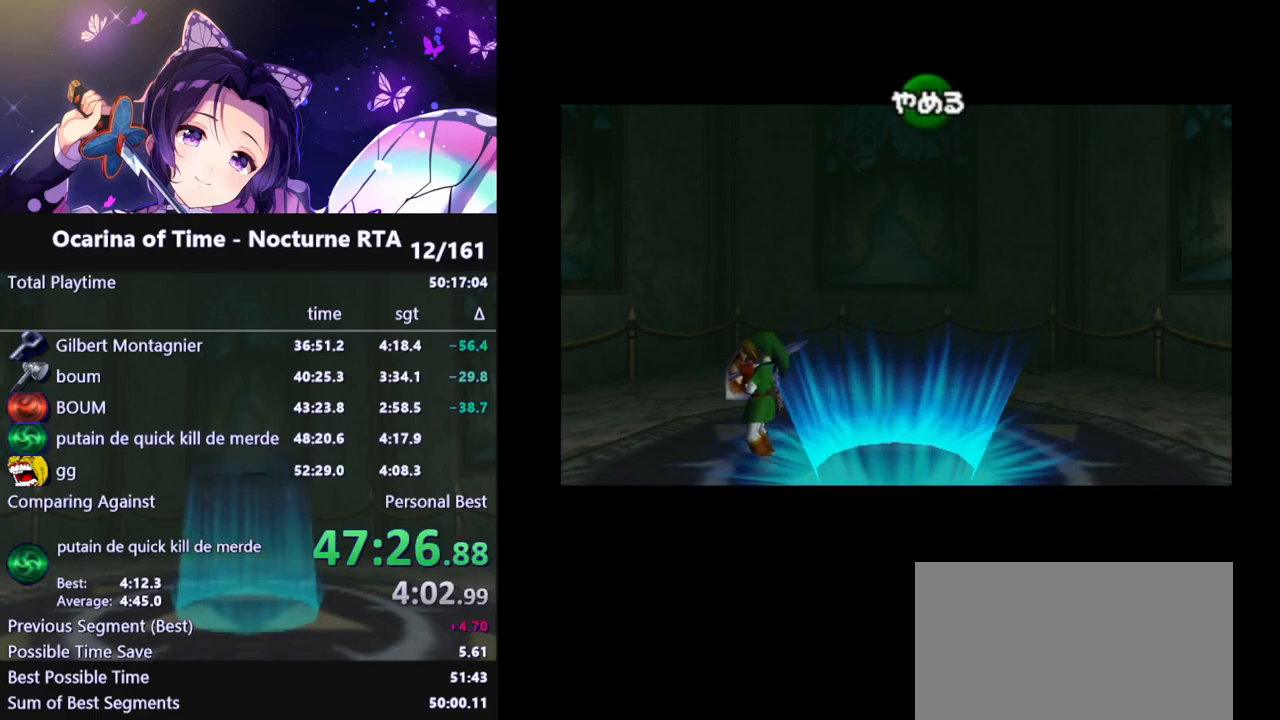
{"buttons": [], "left_stick": "center", "right_stick": "center", "events": []}
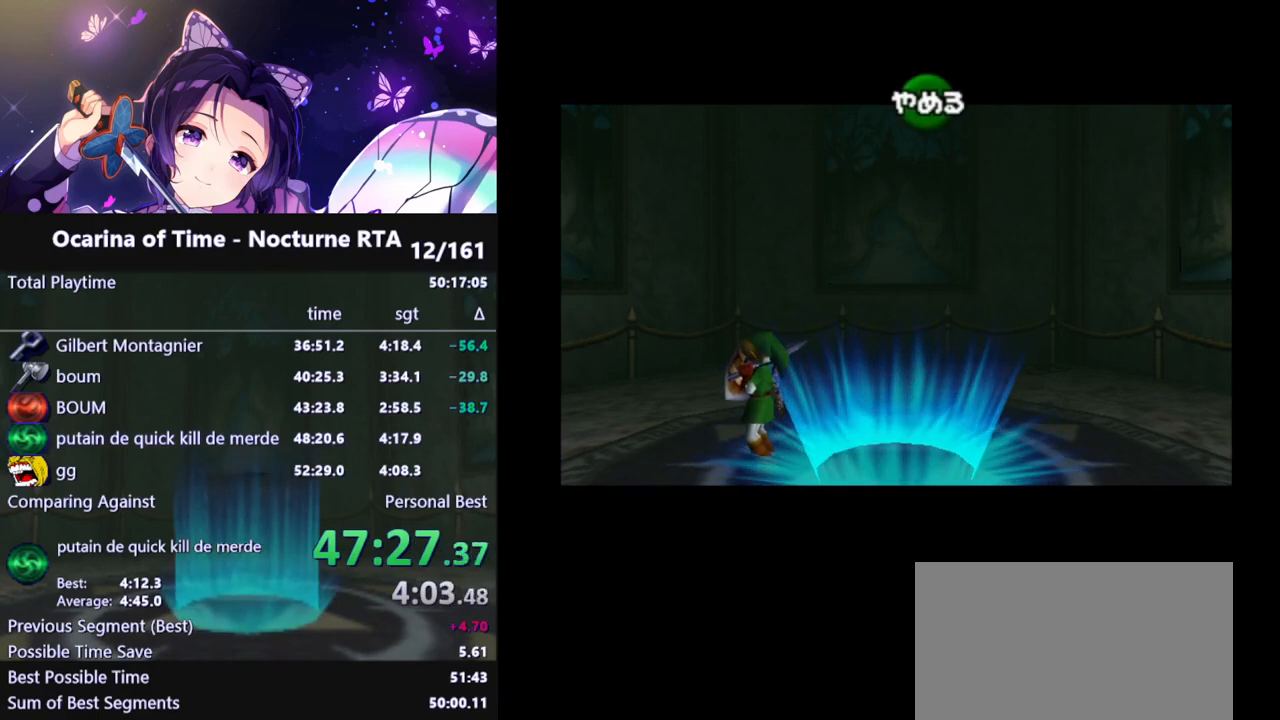
{"buttons": [], "left_stick": "center", "right_stick": "center", "events": []}
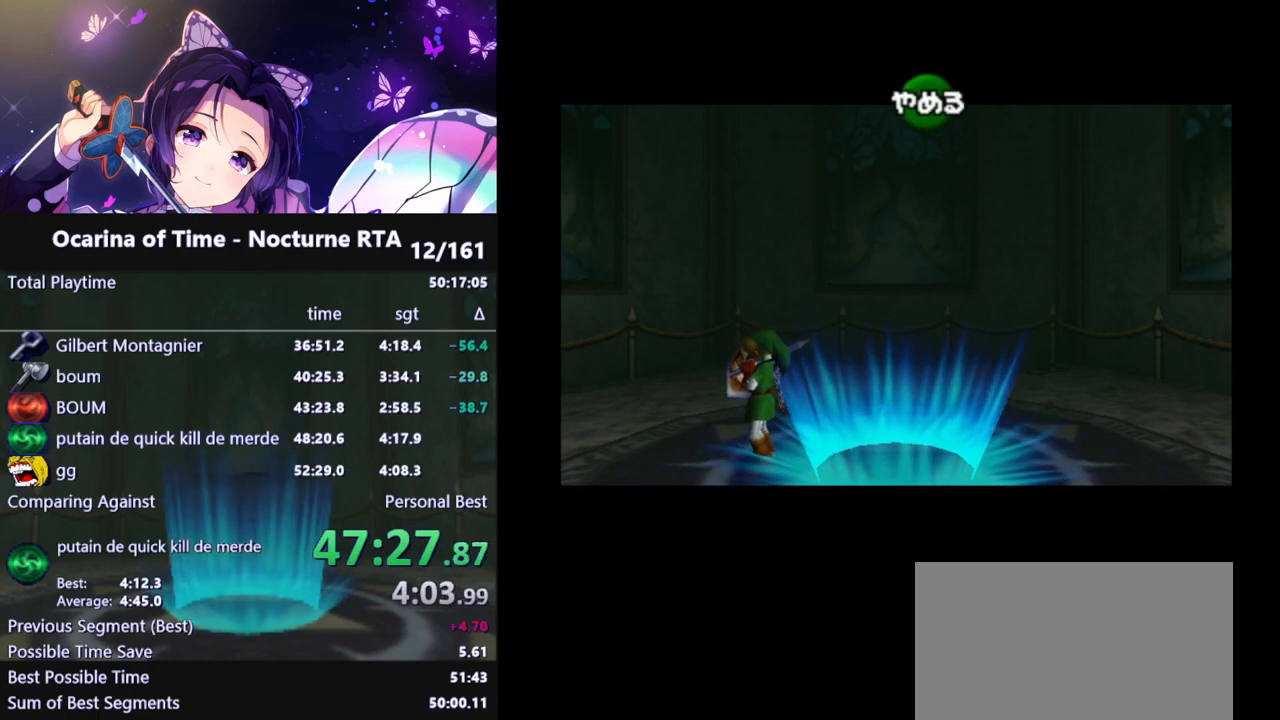
{"buttons": [], "left_stick": "center", "right_stick": "center", "events": []}
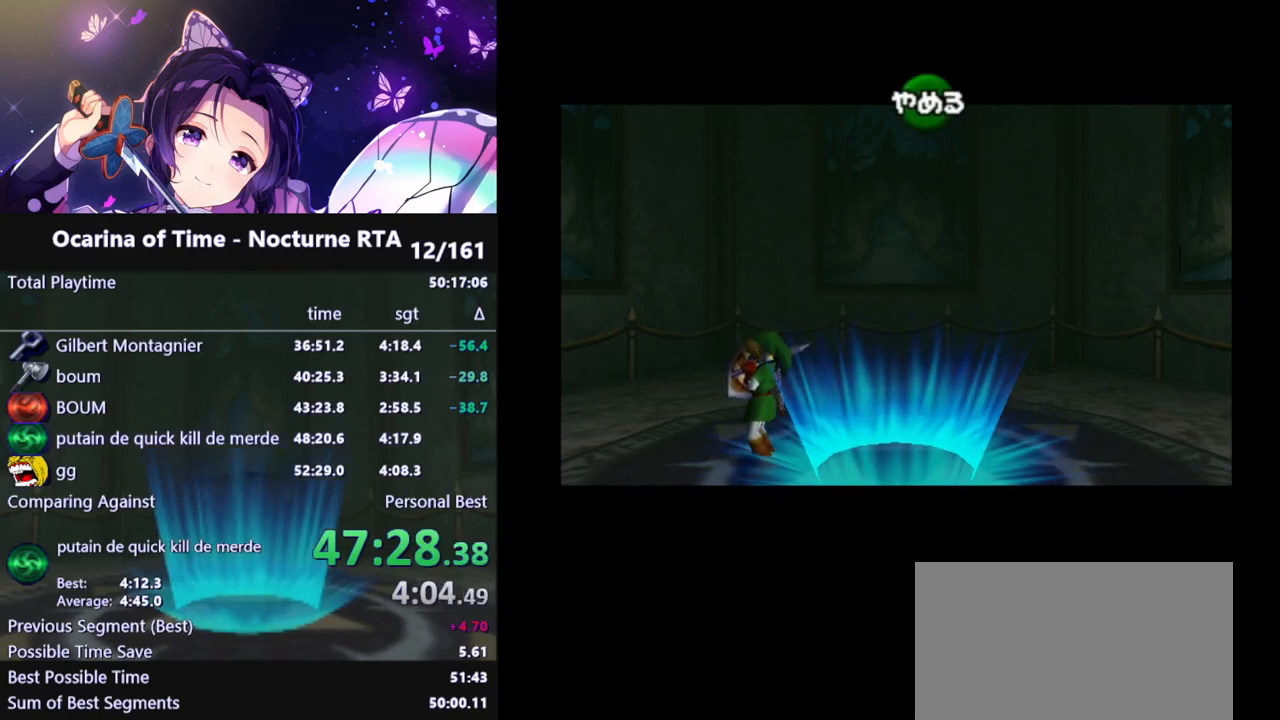
{"buttons": [], "left_stick": "center", "right_stick": "center", "events": []}
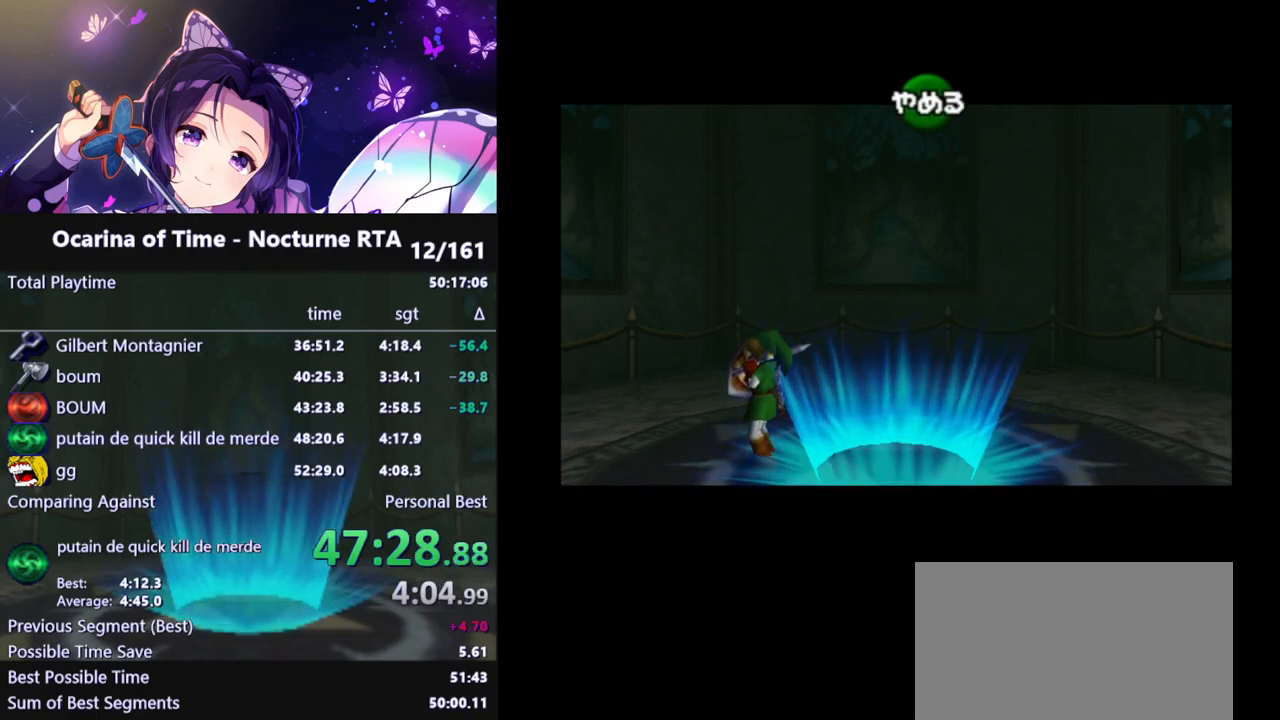
{"buttons": [], "left_stick": "center", "right_stick": "center", "events": []}
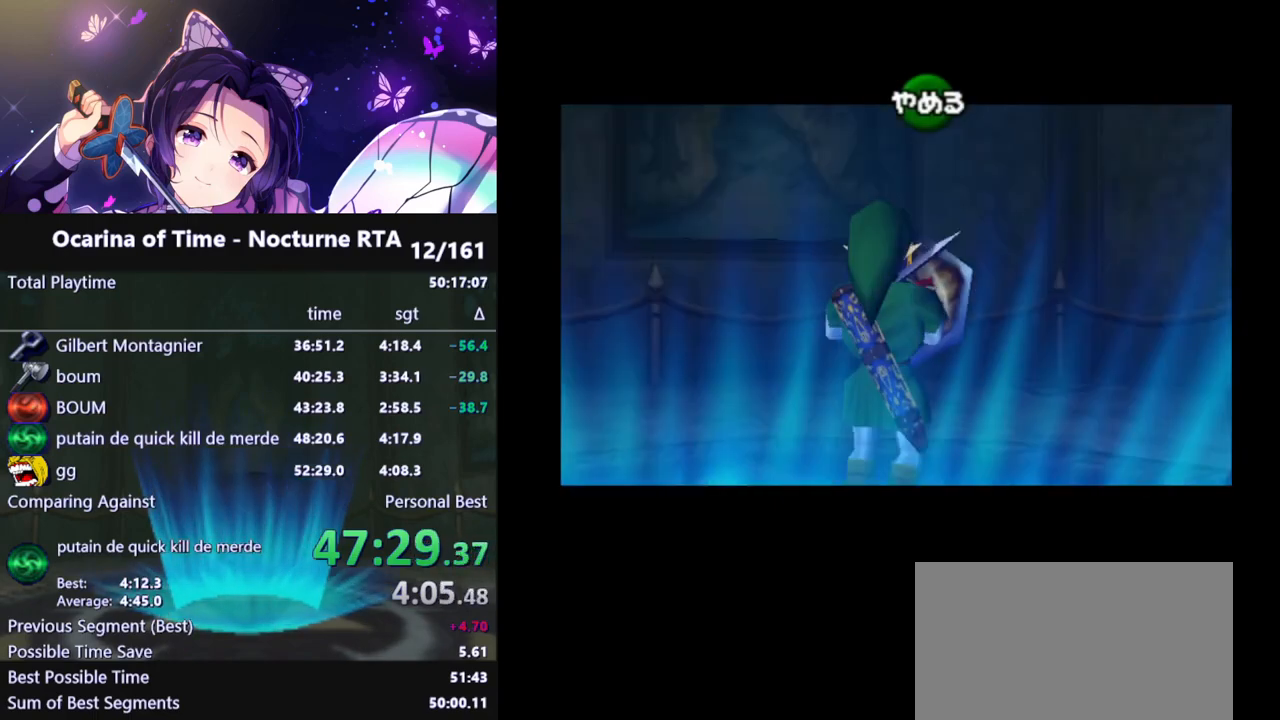
{"buttons": ["B"], "left_stick": "center", "right_stick": "center", "events": [[417, "B", "down"]]}
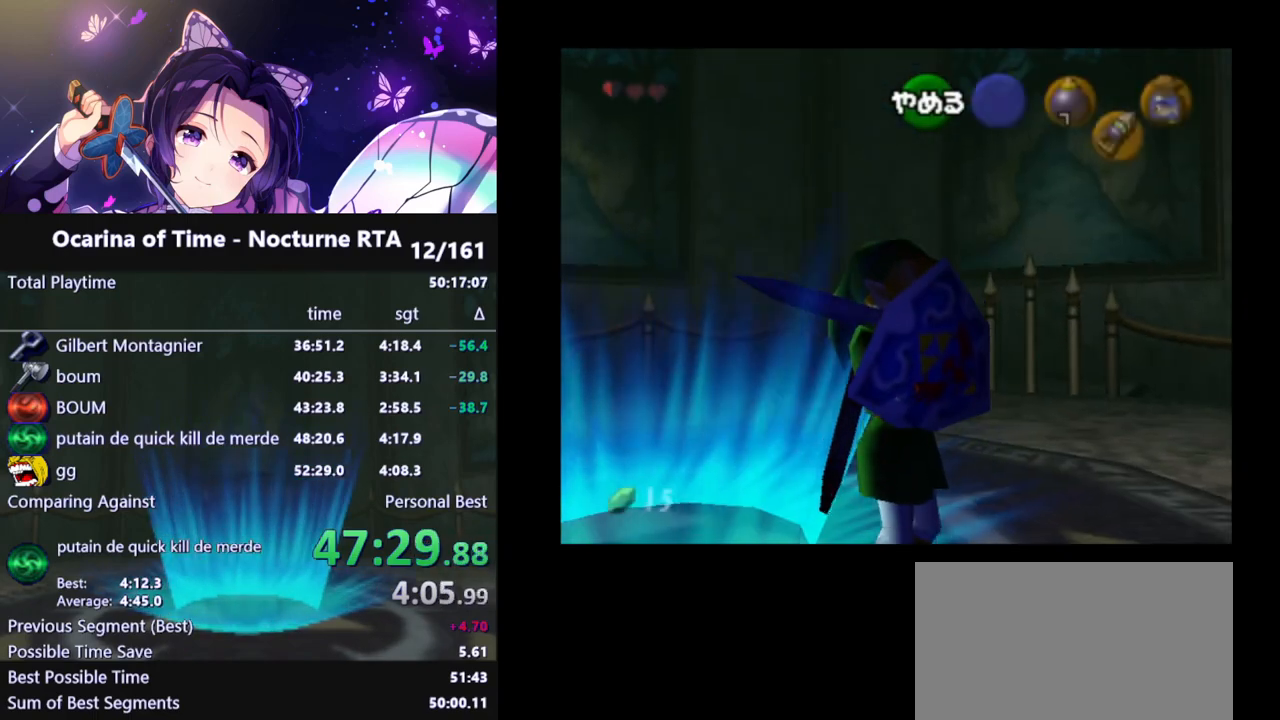
{"buttons": [], "left_stick": "center", "right_stick": "center", "events": [[33, "B", "up"]]}